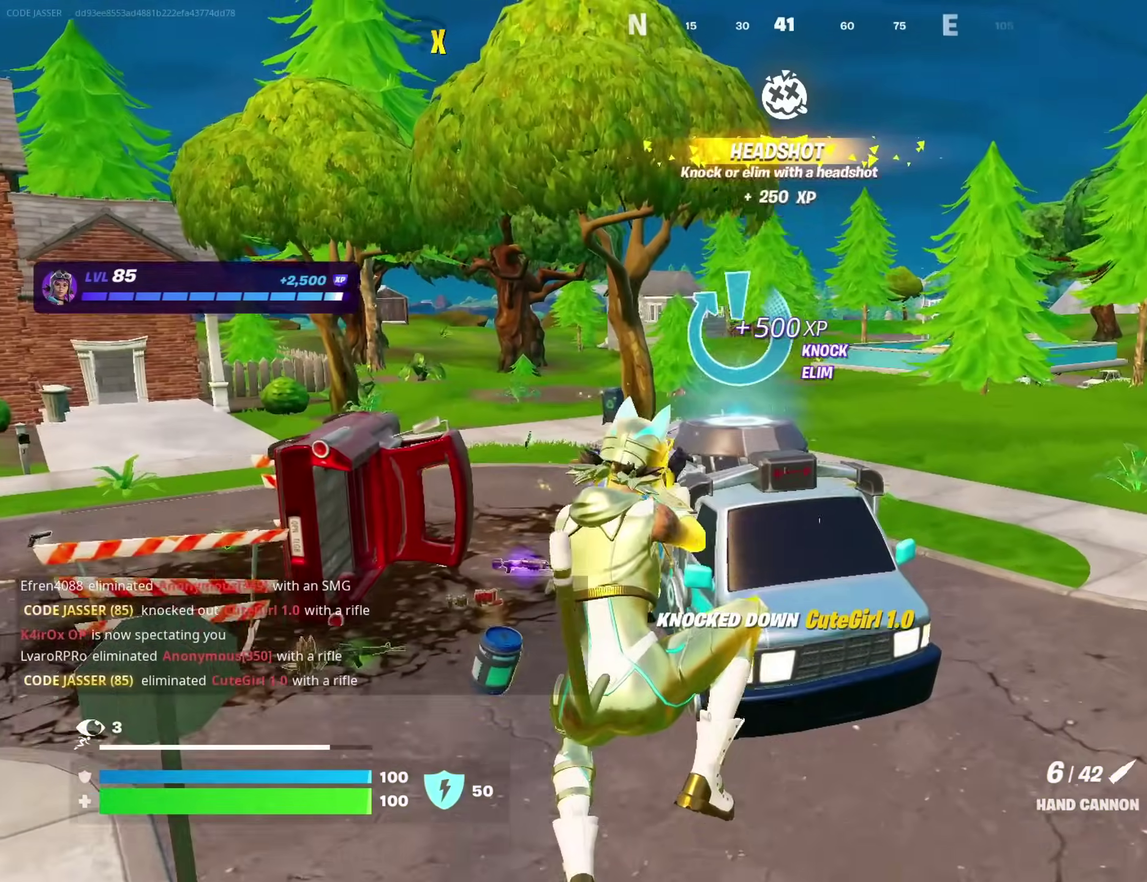
Gameplay with a controller (PlayStation layout); each line is a JSON object with the inputs held at the frame after it (dt_ms = milliseconds from this image to that frame). "events" lists button and stick changes between this image and that frame as [ms after this image, input, new state], when the widget could be followed in between. This document gives stick clicks only as held states, not as events. Not read: L1 R1.
{"dt_ms": 300, "buttons": [], "left_stick": "up-left", "right_stick": "down-left"}
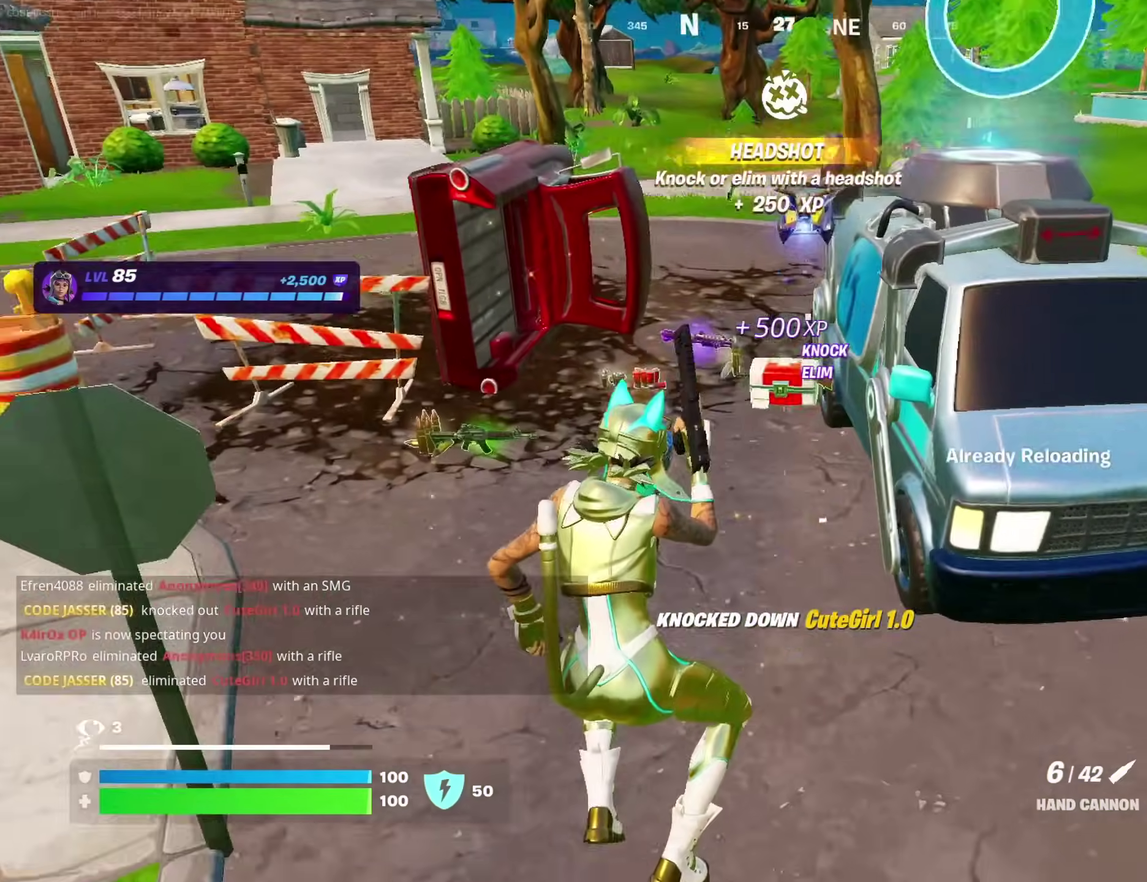
{"dt_ms": 900, "buttons": [], "left_stick": "up-left", "right_stick": "center"}
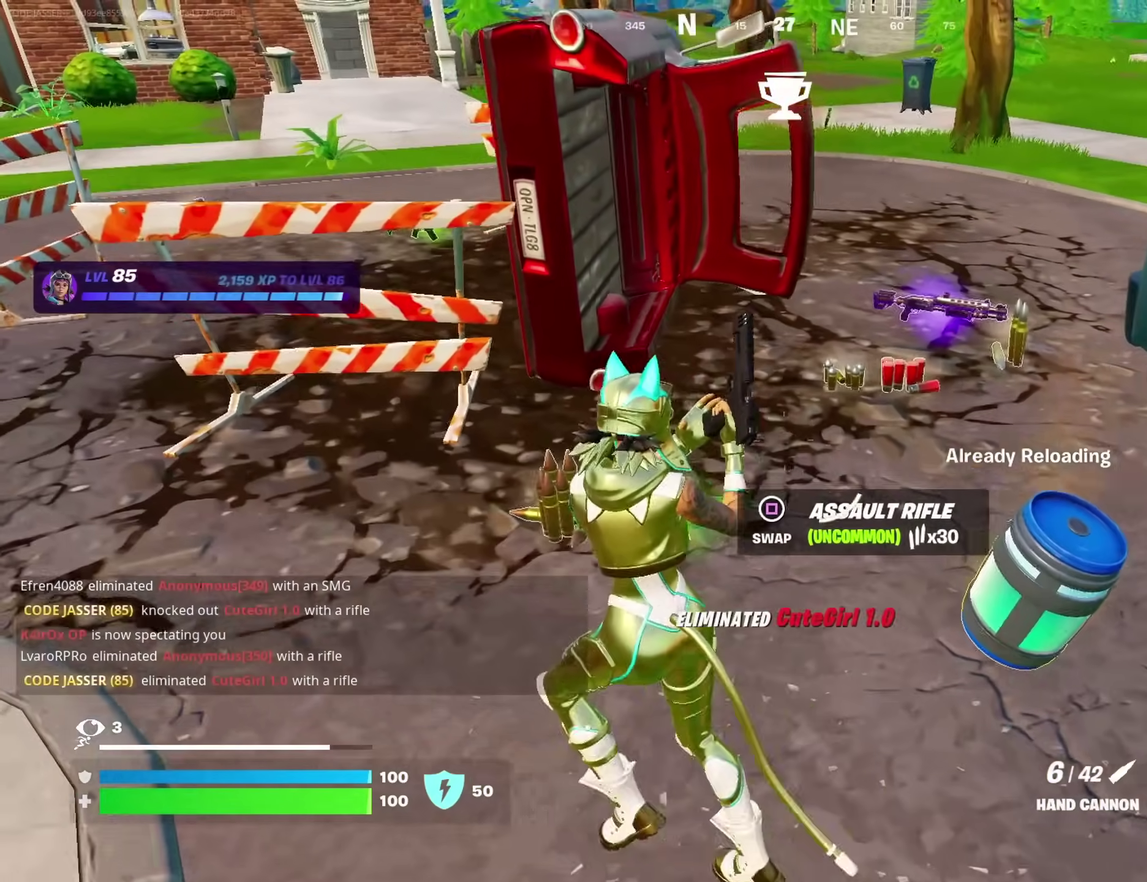
{"dt_ms": 300, "buttons": [], "left_stick": "up-right", "right_stick": "center", "events": [[83, "left_stick", "up"], [150, "left_stick", "up-right"]]}
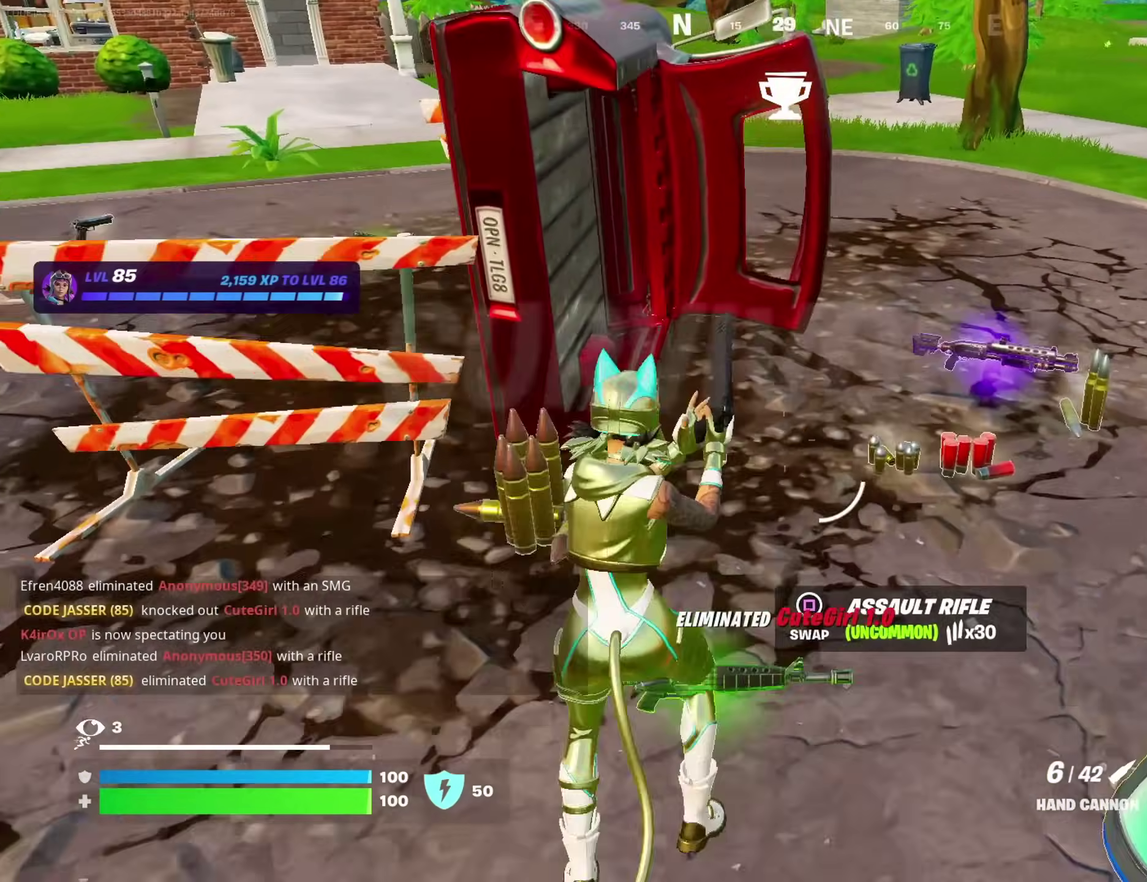
{"dt_ms": 700, "buttons": [], "left_stick": "up-left", "right_stick": "up-left"}
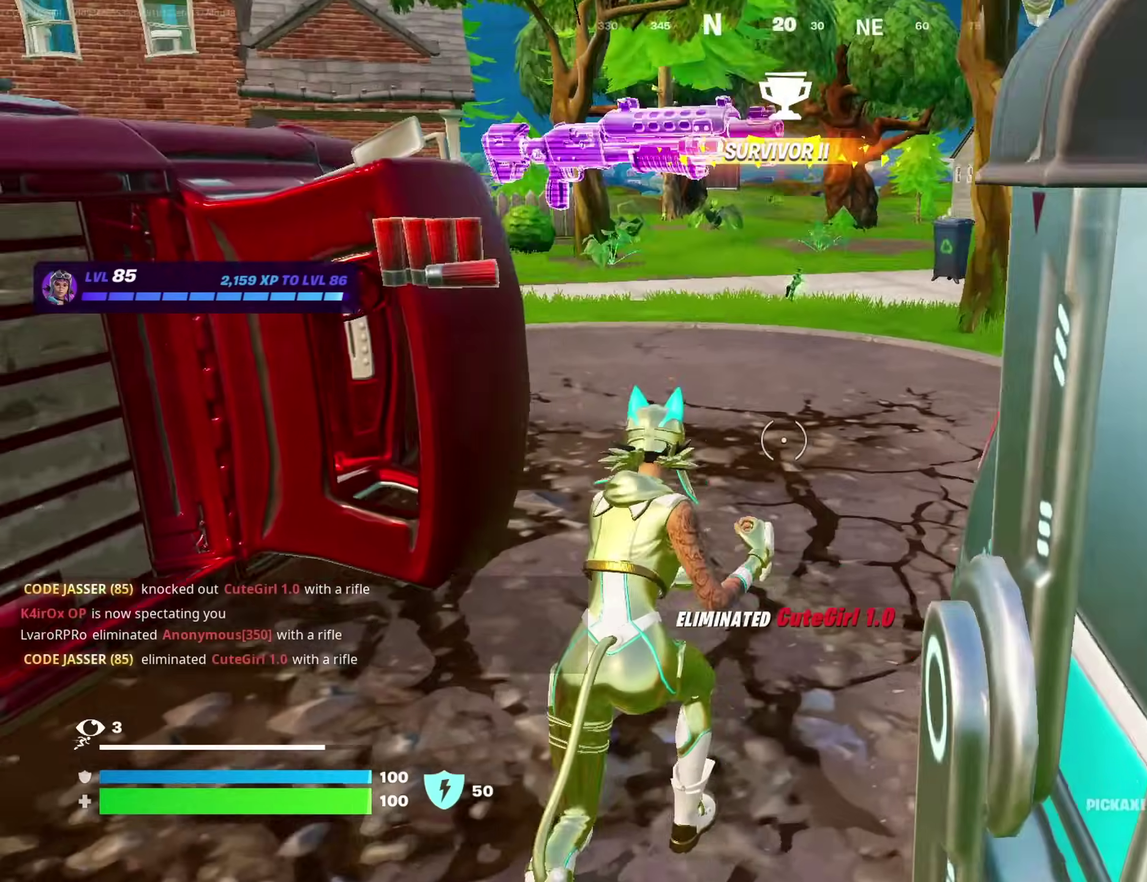
{"dt_ms": 300, "buttons": [], "left_stick": "up-left", "right_stick": "center", "events": [[50, "right_stick", "right"], [267, "right_stick", "center"]]}
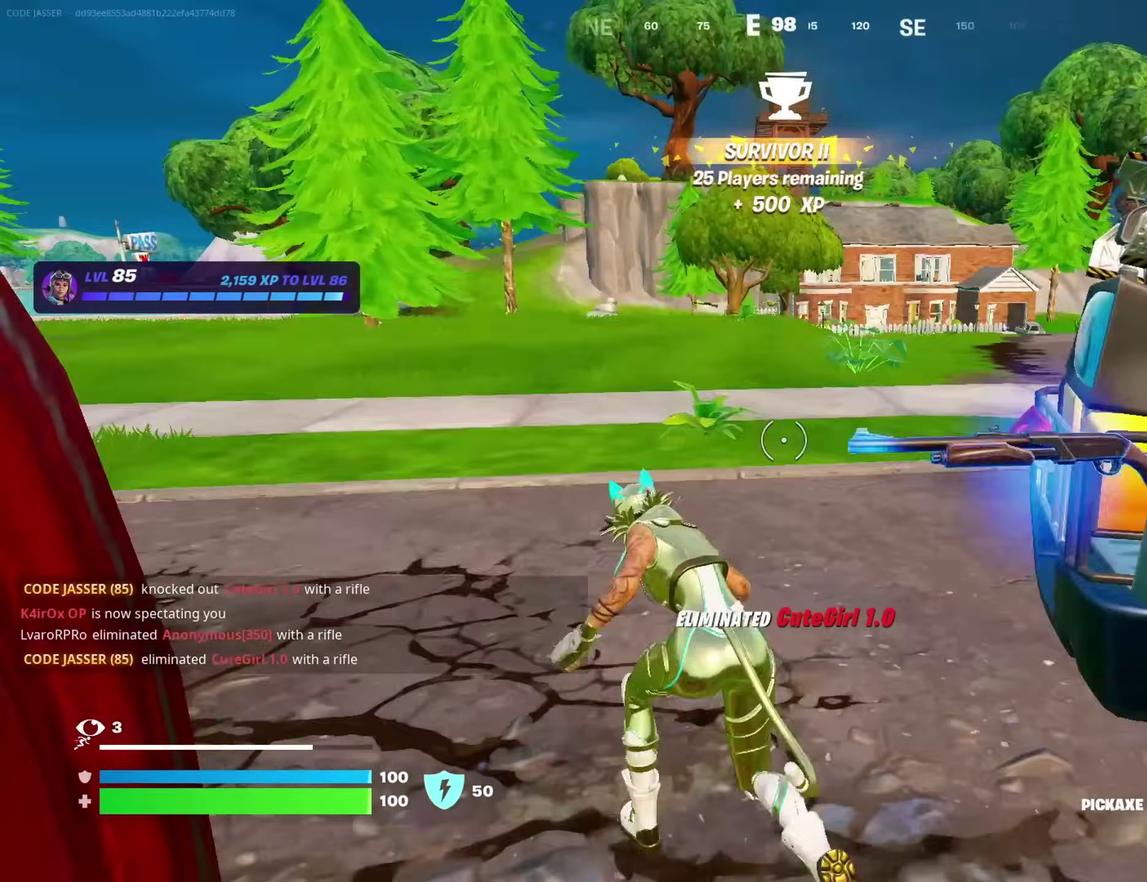
{"dt_ms": 700, "buttons": [], "left_stick": "up-right", "right_stick": "center", "events": [[117, "right_stick", "right"], [183, "right_stick", "center"], [483, "right_stick", "up-left"], [500, "left_stick", "up-right"], [550, "right_stick", "center"]]}
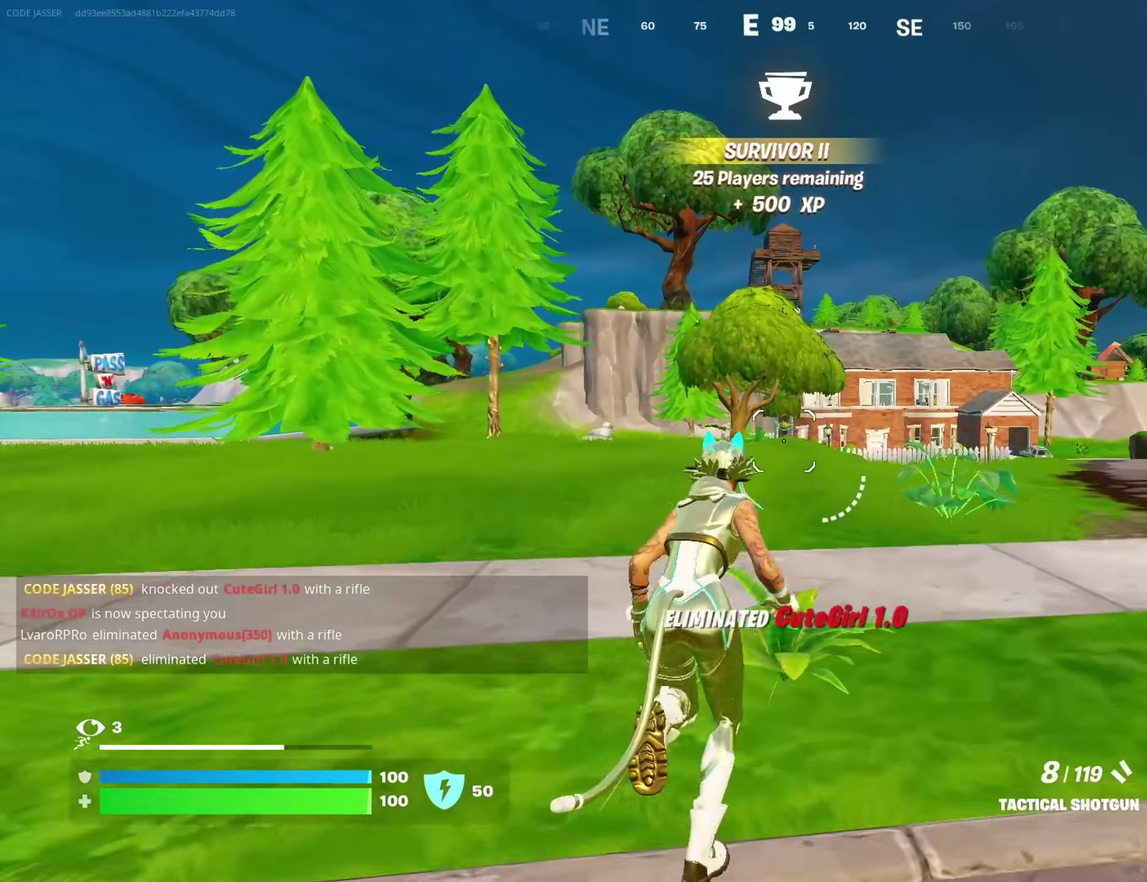
{"dt_ms": 300, "buttons": [], "left_stick": "up", "right_stick": "center", "events": [[17, "left_stick", "up"]]}
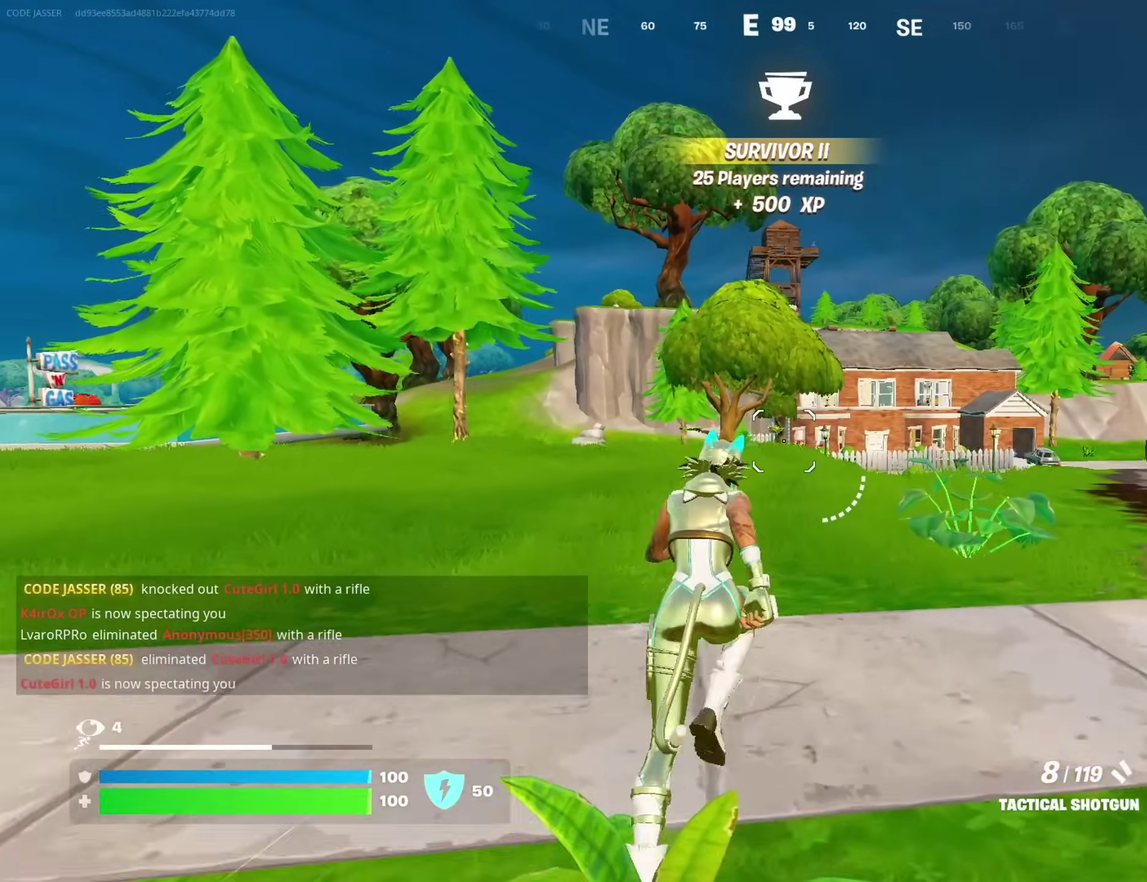
{"dt_ms": 600, "buttons": [], "left_stick": "up", "right_stick": "center", "events": []}
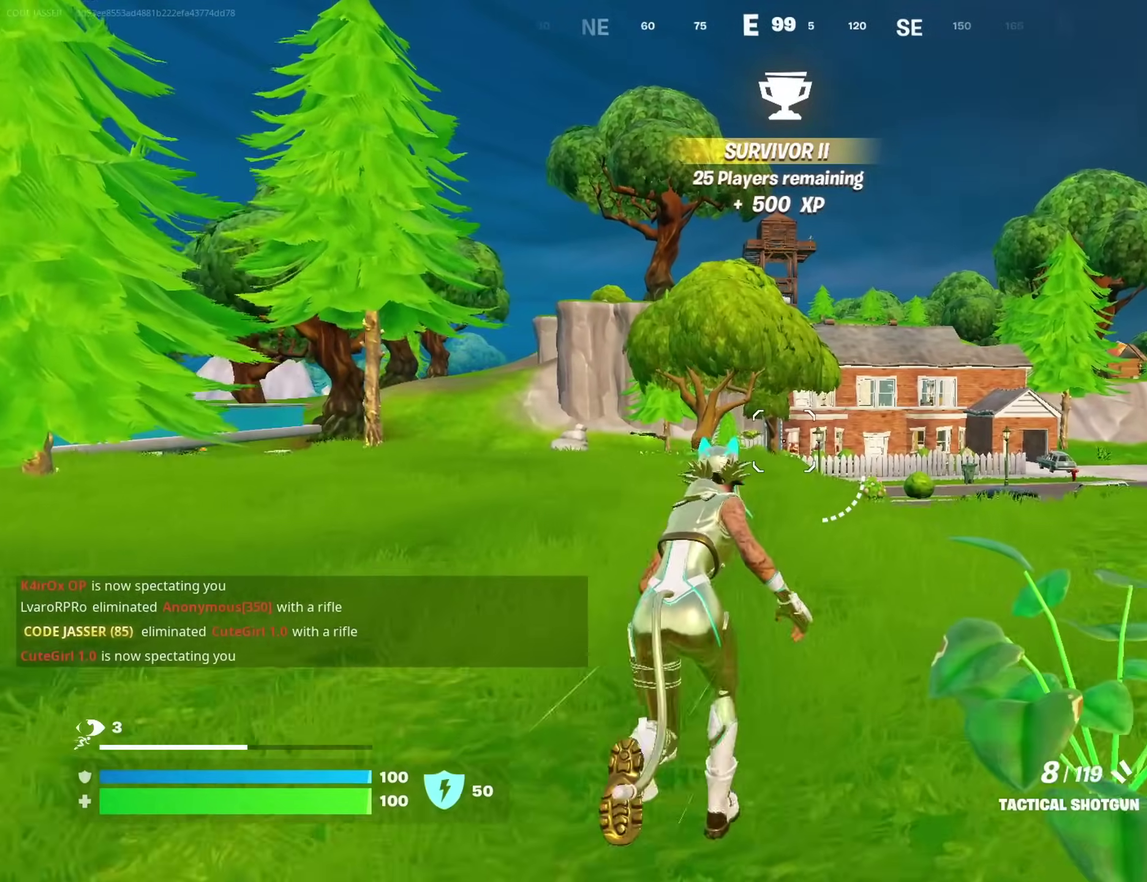
{"dt_ms": 400, "buttons": [], "left_stick": "up", "right_stick": "center", "events": []}
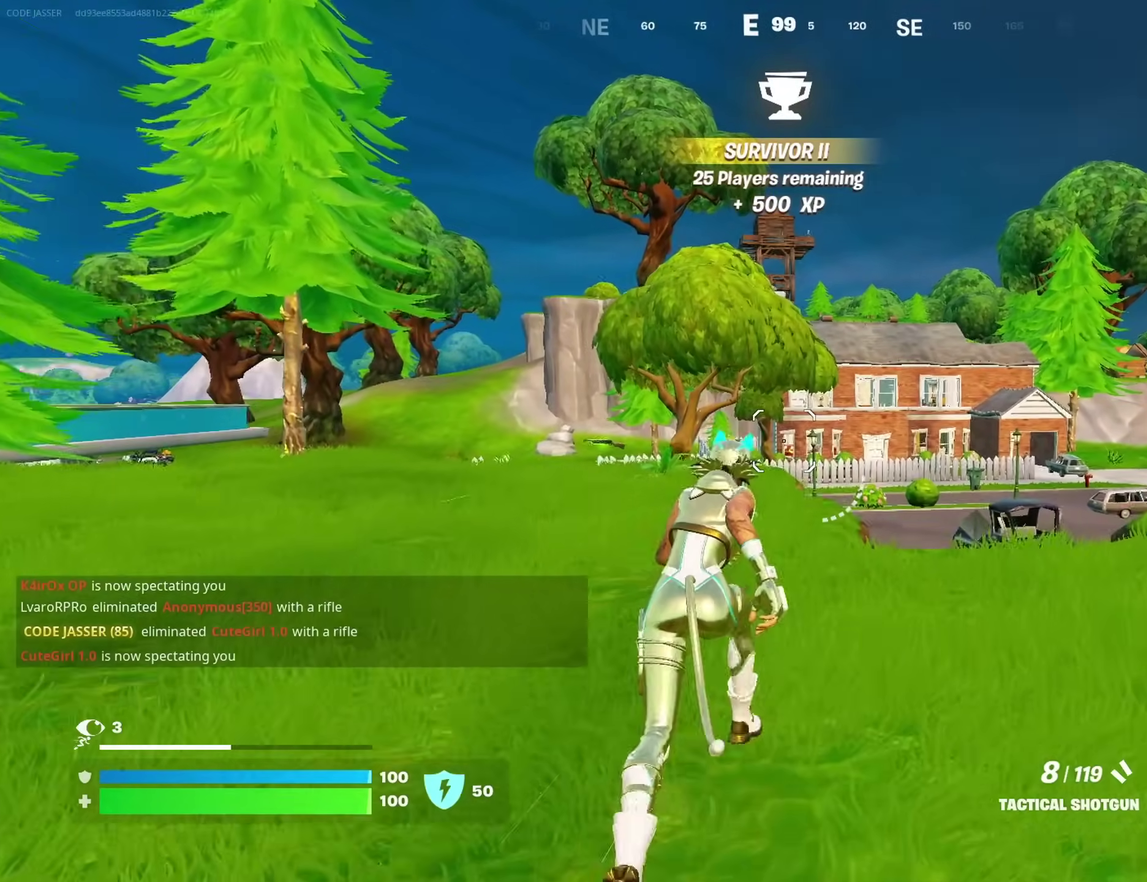
{"dt_ms": 600, "buttons": ["CROSS"], "left_stick": "center", "right_stick": "center"}
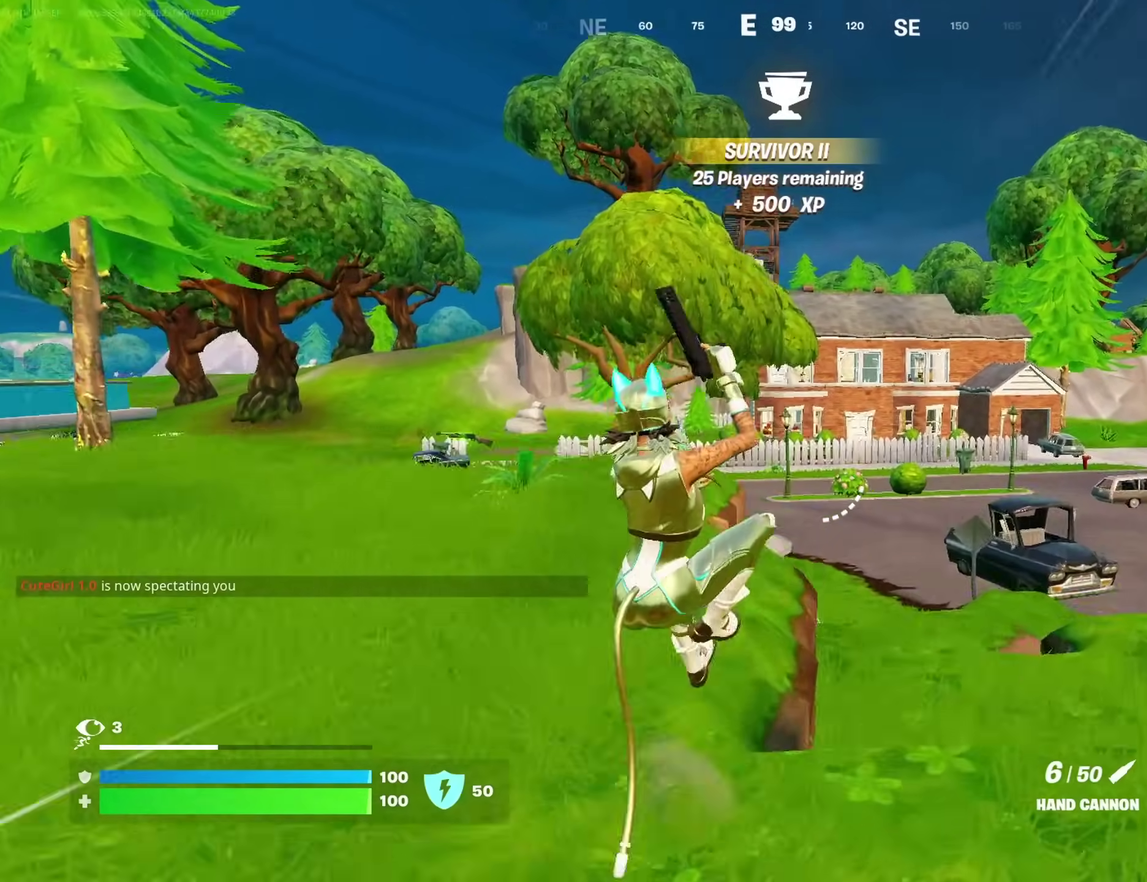
{"dt_ms": 400, "buttons": [], "left_stick": "up", "right_stick": "center", "events": [[33, "CROSS", "up"], [33, "right_stick", "down-left"], [50, "left_stick", "up"], [83, "right_stick", "center"], [150, "SQUARE", "down"], [217, "SQUARE", "up"], [300, "SQUARE", "down"], [333, "left_stick", "up-right"], [383, "SQUARE", "up"], [400, "left_stick", "up"]]}
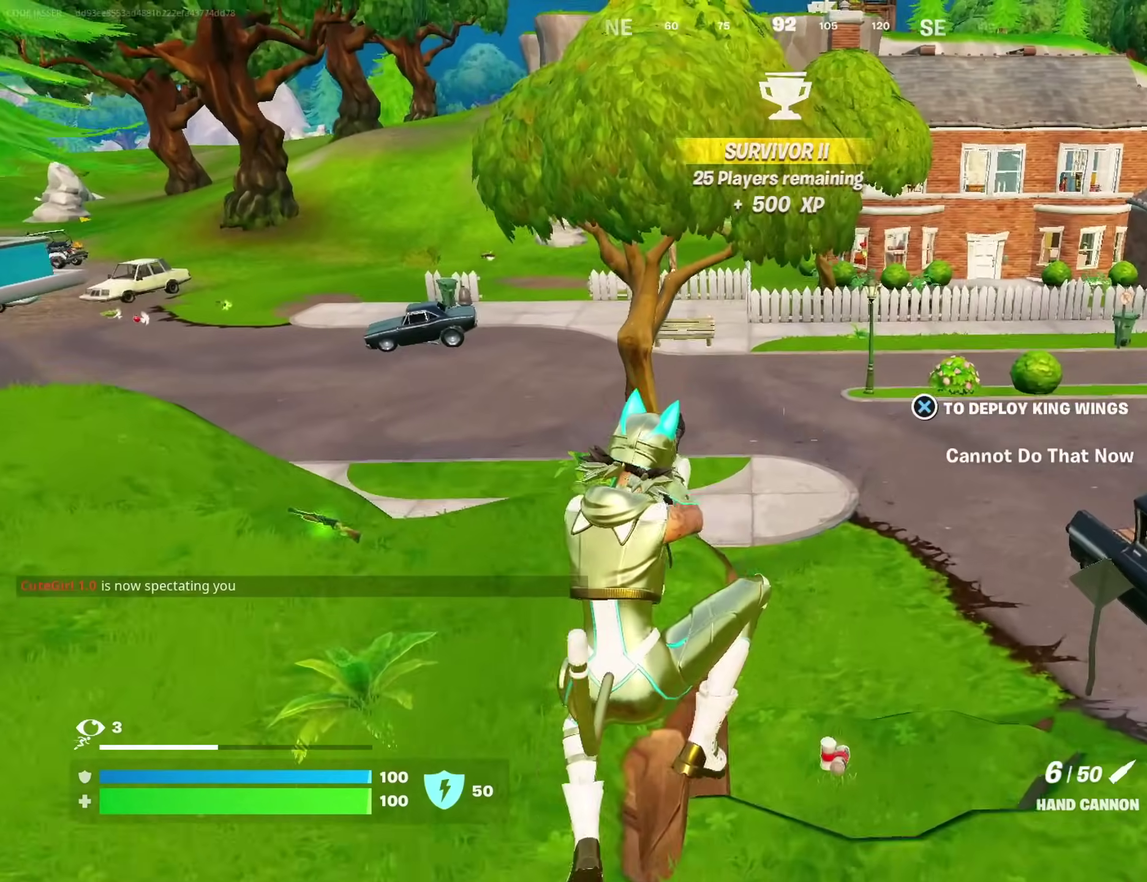
{"dt_ms": 500, "buttons": [], "left_stick": "up", "right_stick": "center"}
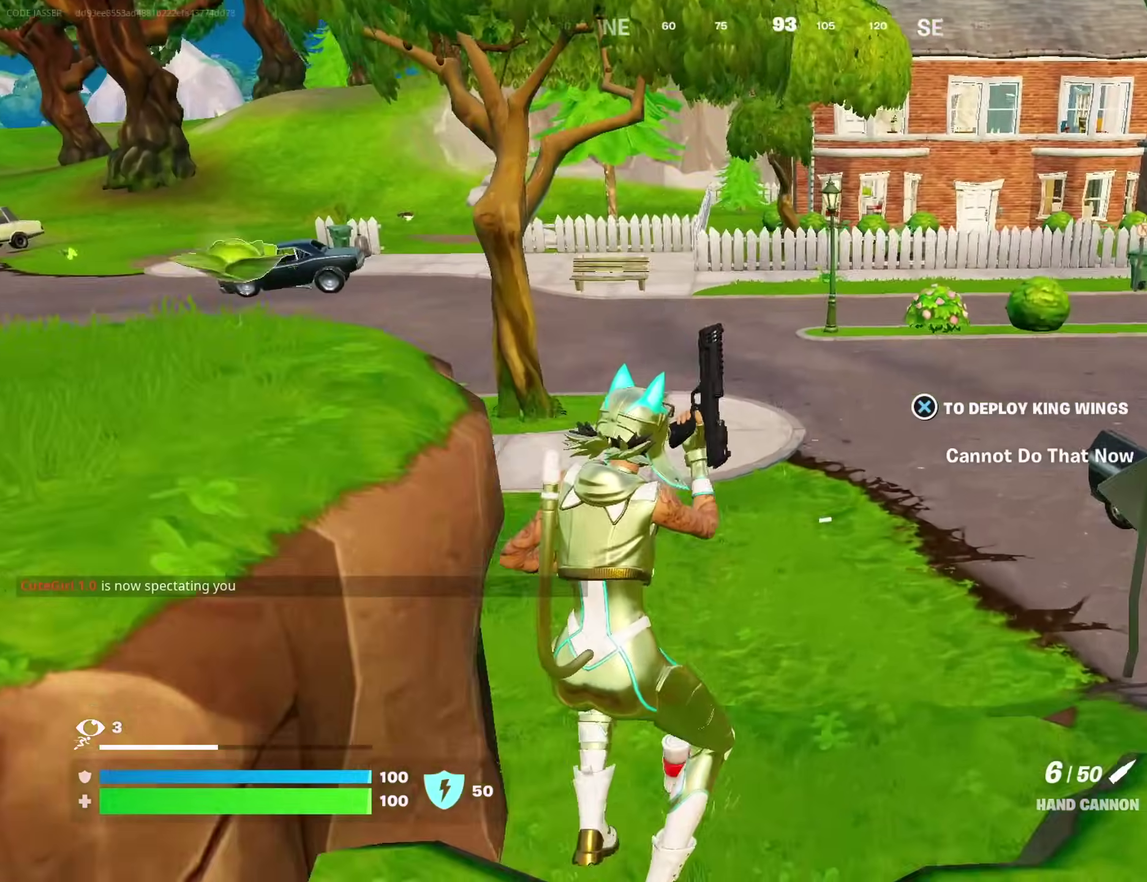
{"dt_ms": 500, "buttons": [], "left_stick": "up", "right_stick": "center", "events": [[17, "right_stick", "up-right"], [83, "right_stick", "center"], [300, "CROSS", "down"], [383, "CROSS", "up"]]}
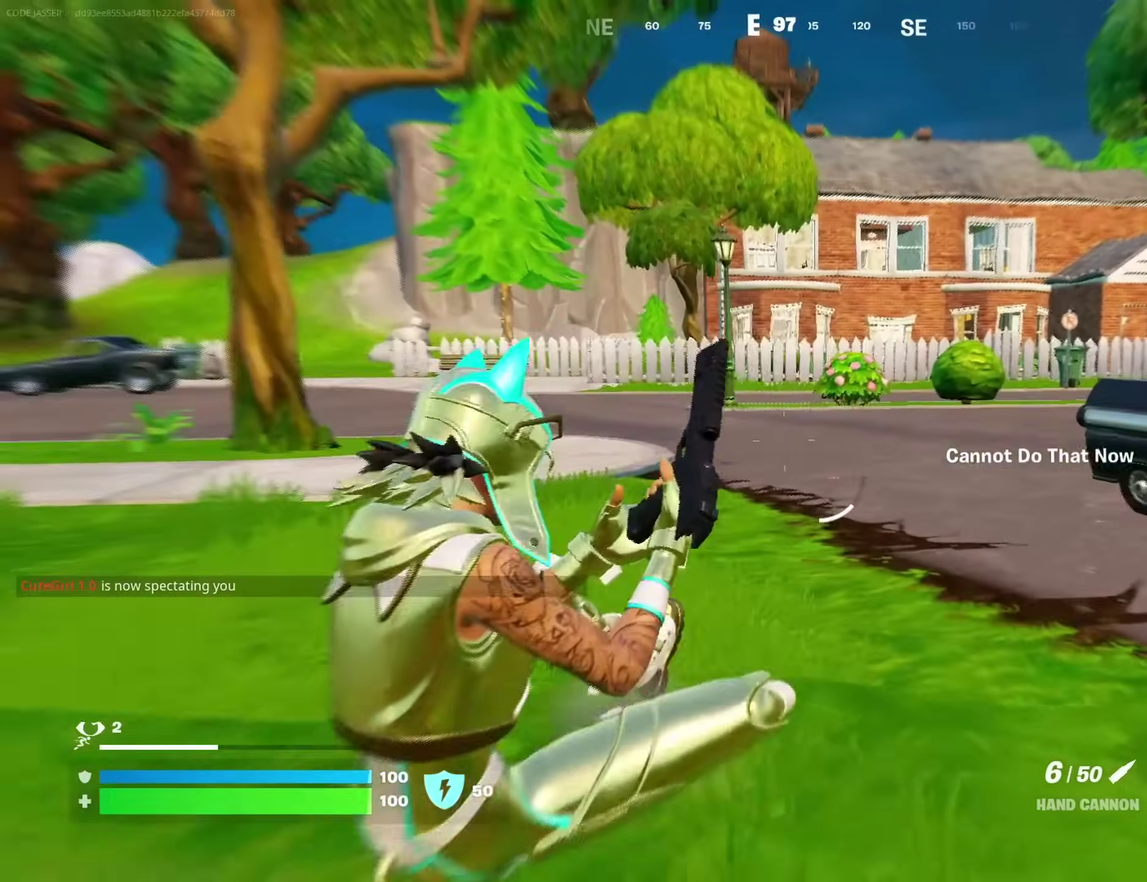
{"dt_ms": 500, "buttons": [], "left_stick": "up", "right_stick": "center", "events": [[333, "CROSS", "down"], [417, "CROSS", "up"]]}